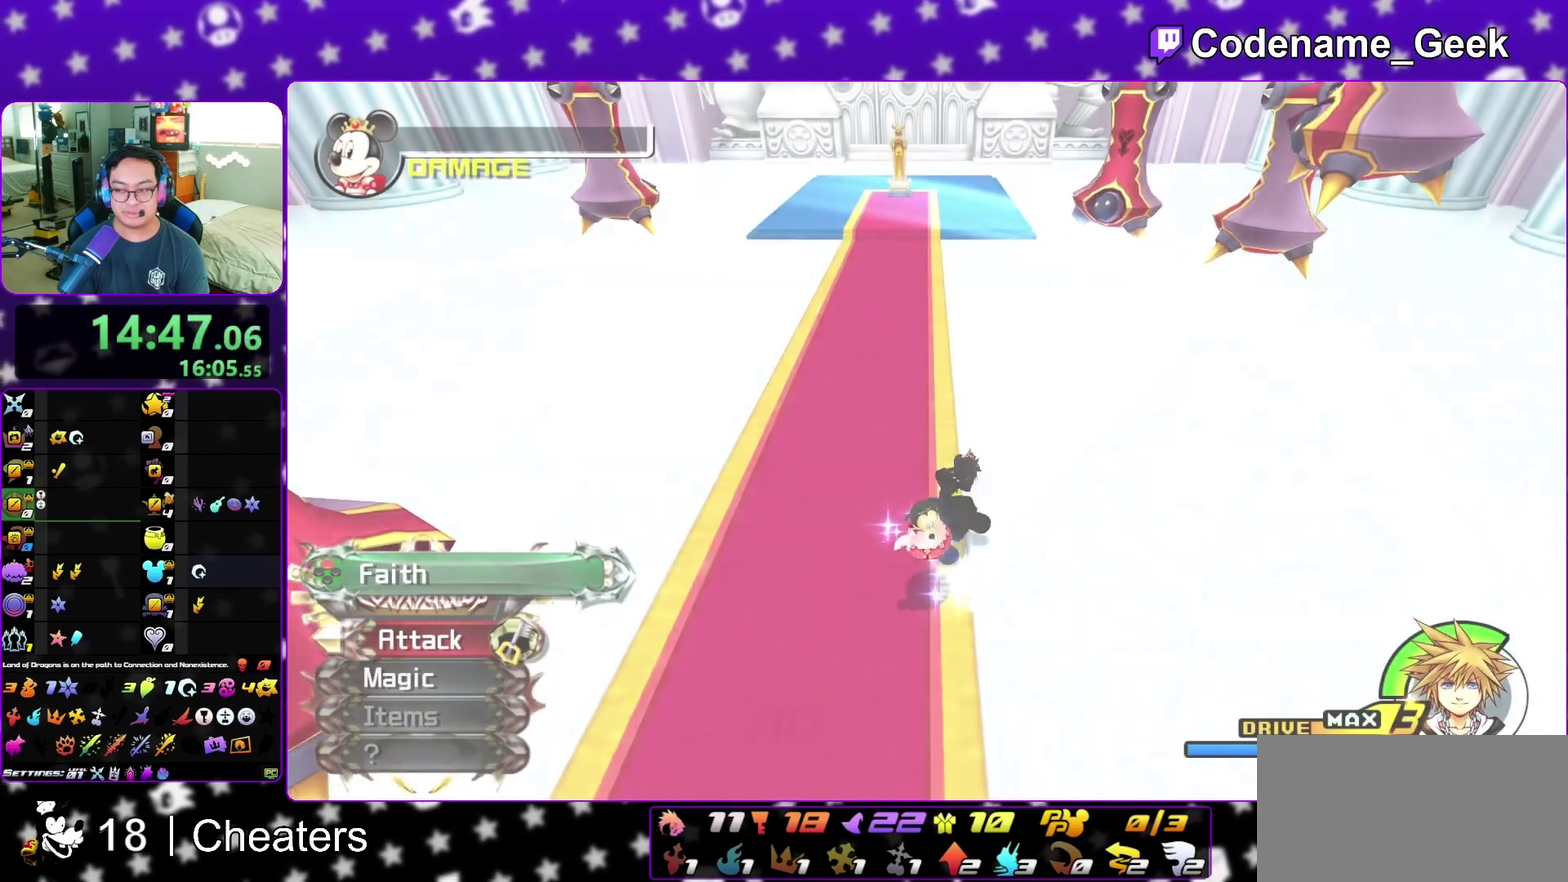
Gameplay with a controller (Nintendo layout); each line is a JSON object with the inputs held at the frame after it (dt_ms = milliseconds from this image to that frame). "events" lists button and stick changes between this image and that frame as [ms after this image, input, new state], when the widget could be followed in between. This overlay highlights the sticks when they move; stick clicks (L3 R3) are not distinguishable. Not read: L3 R3 SELECT START.
{"dt_ms": 500, "buttons": [], "left_stick": "center", "right_stick": "center"}
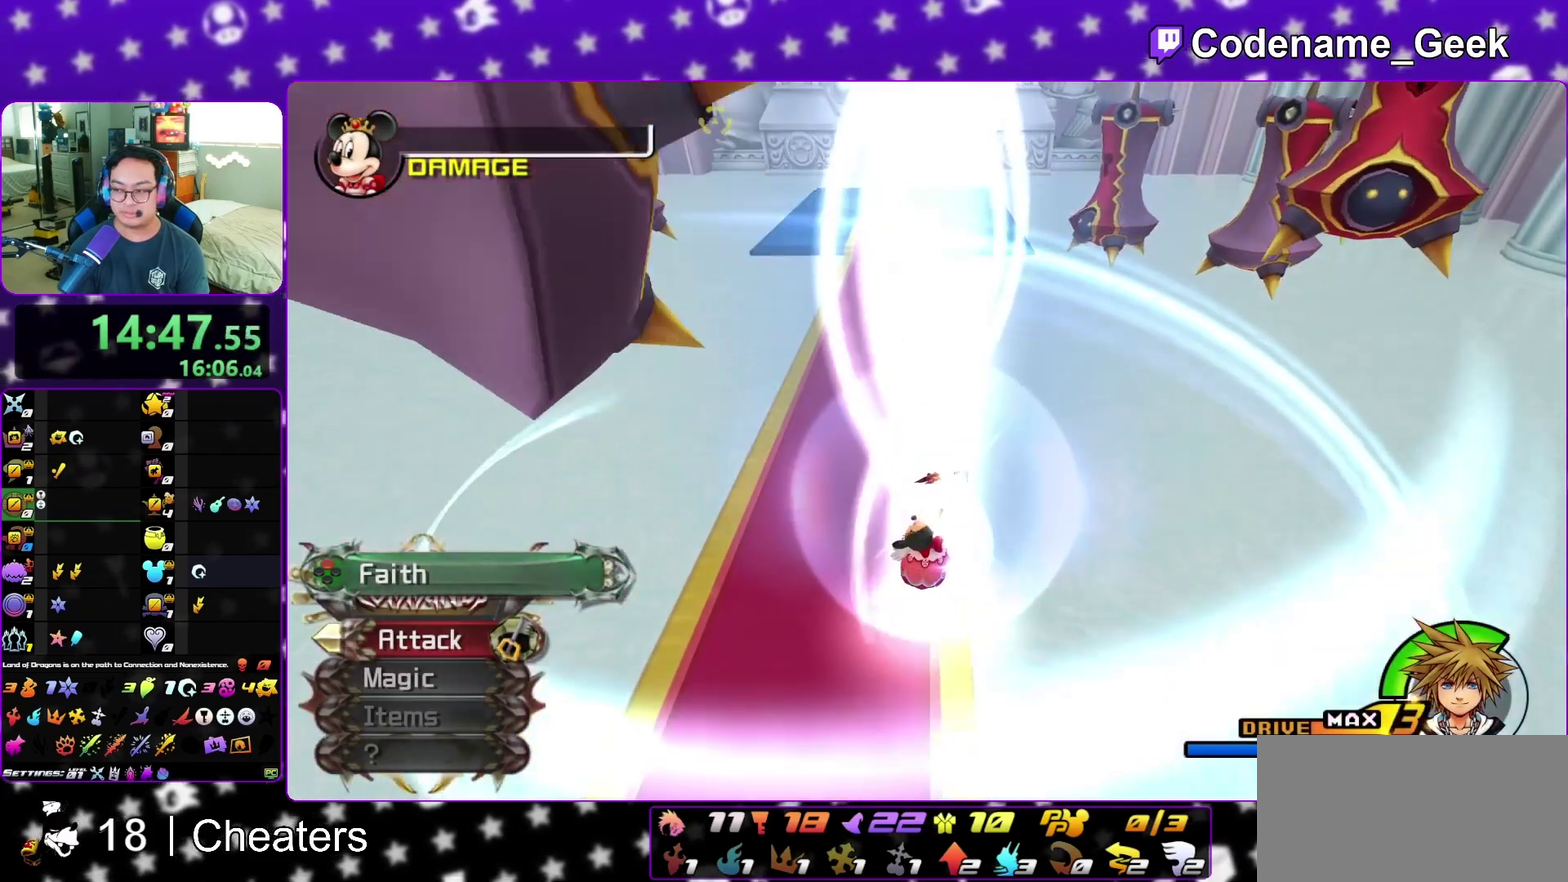
{"dt_ms": 400, "buttons": [], "left_stick": "up", "right_stick": "center", "events": [[133, "left_stick", "up"]]}
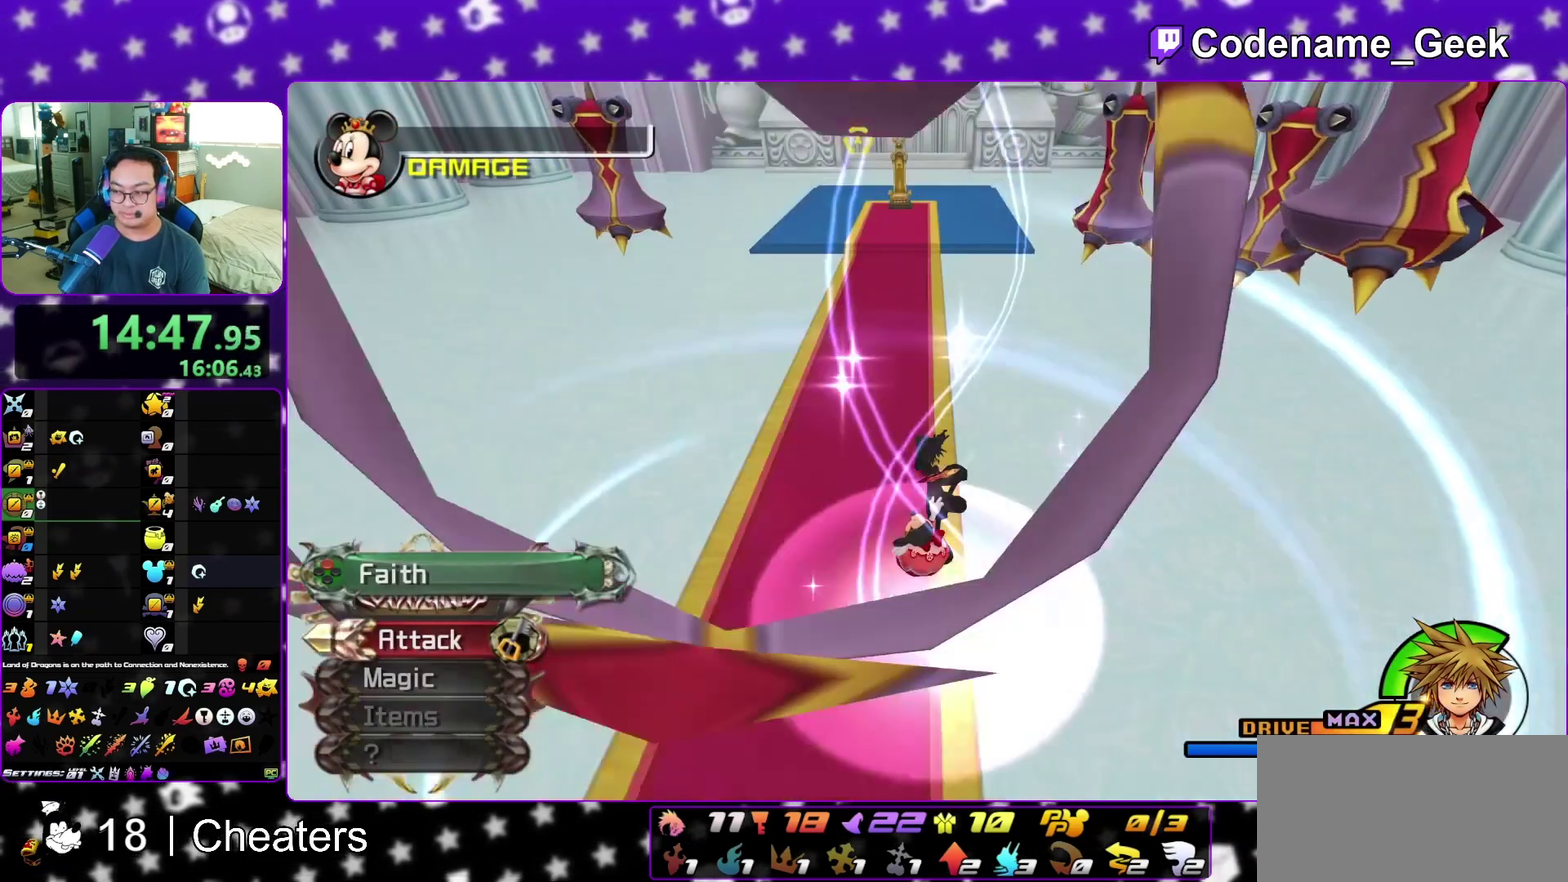
{"dt_ms": 600, "buttons": [], "left_stick": "up", "right_stick": "center", "events": []}
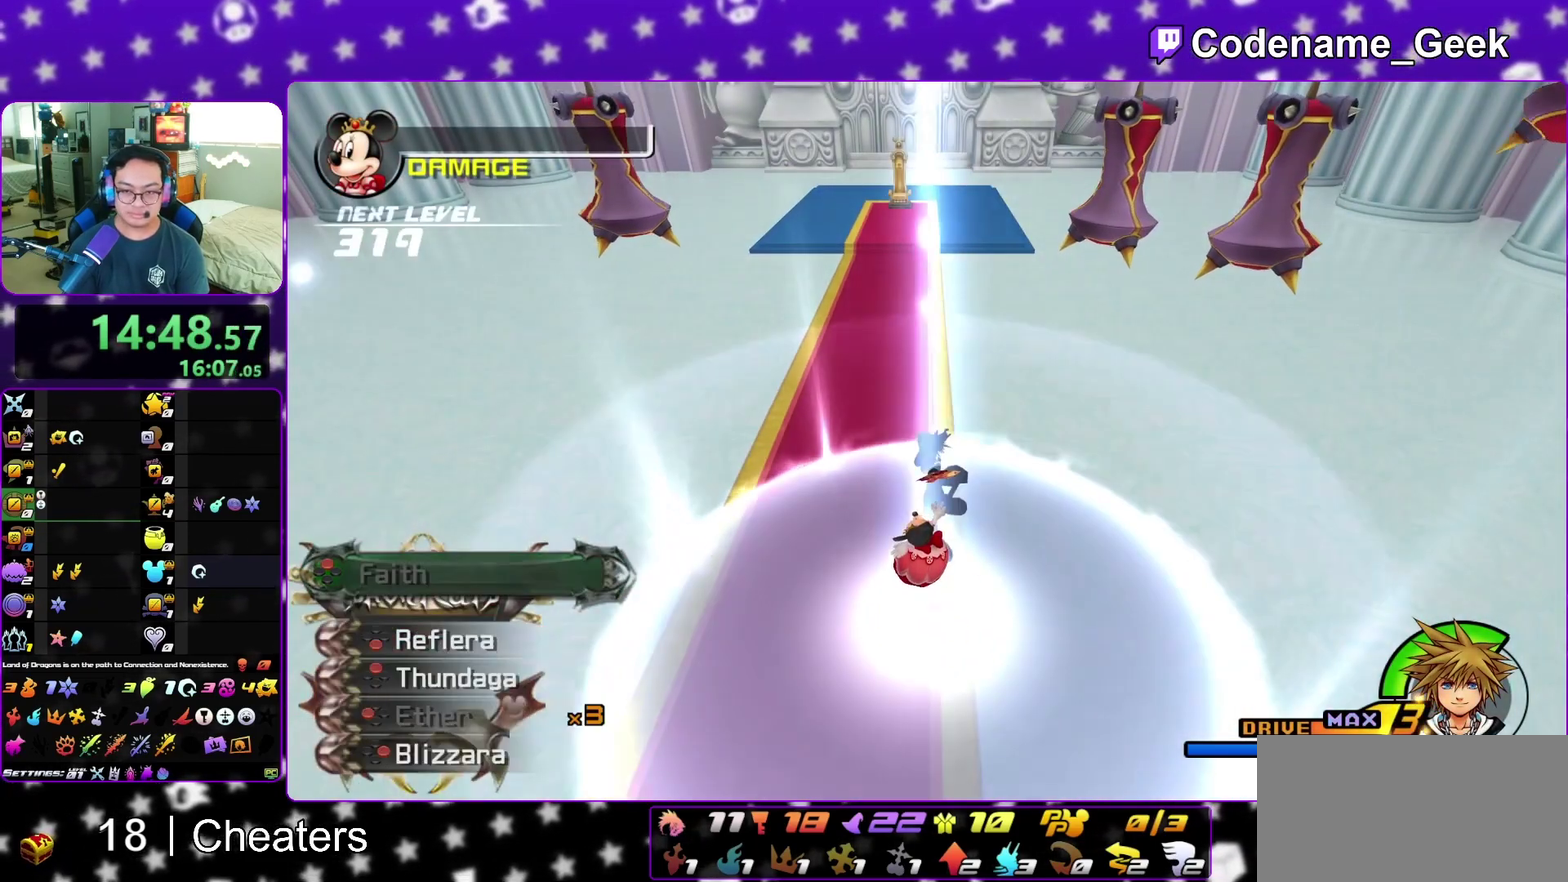
{"dt_ms": 300, "buttons": [], "left_stick": "up", "right_stick": "center", "events": []}
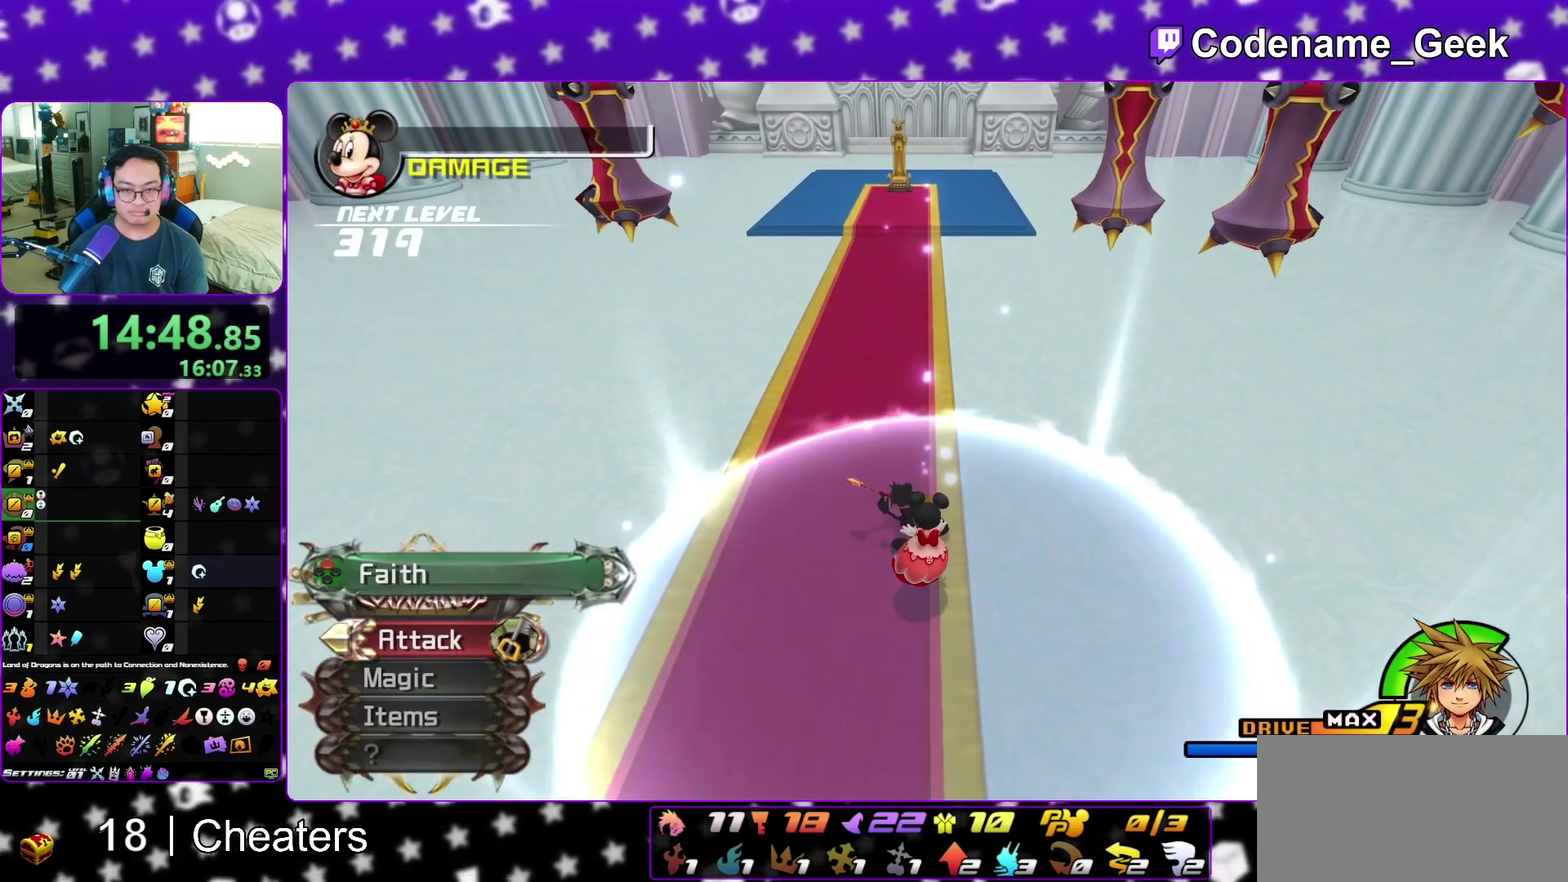
{"dt_ms": 900, "buttons": [], "left_stick": "up", "right_stick": "center", "events": []}
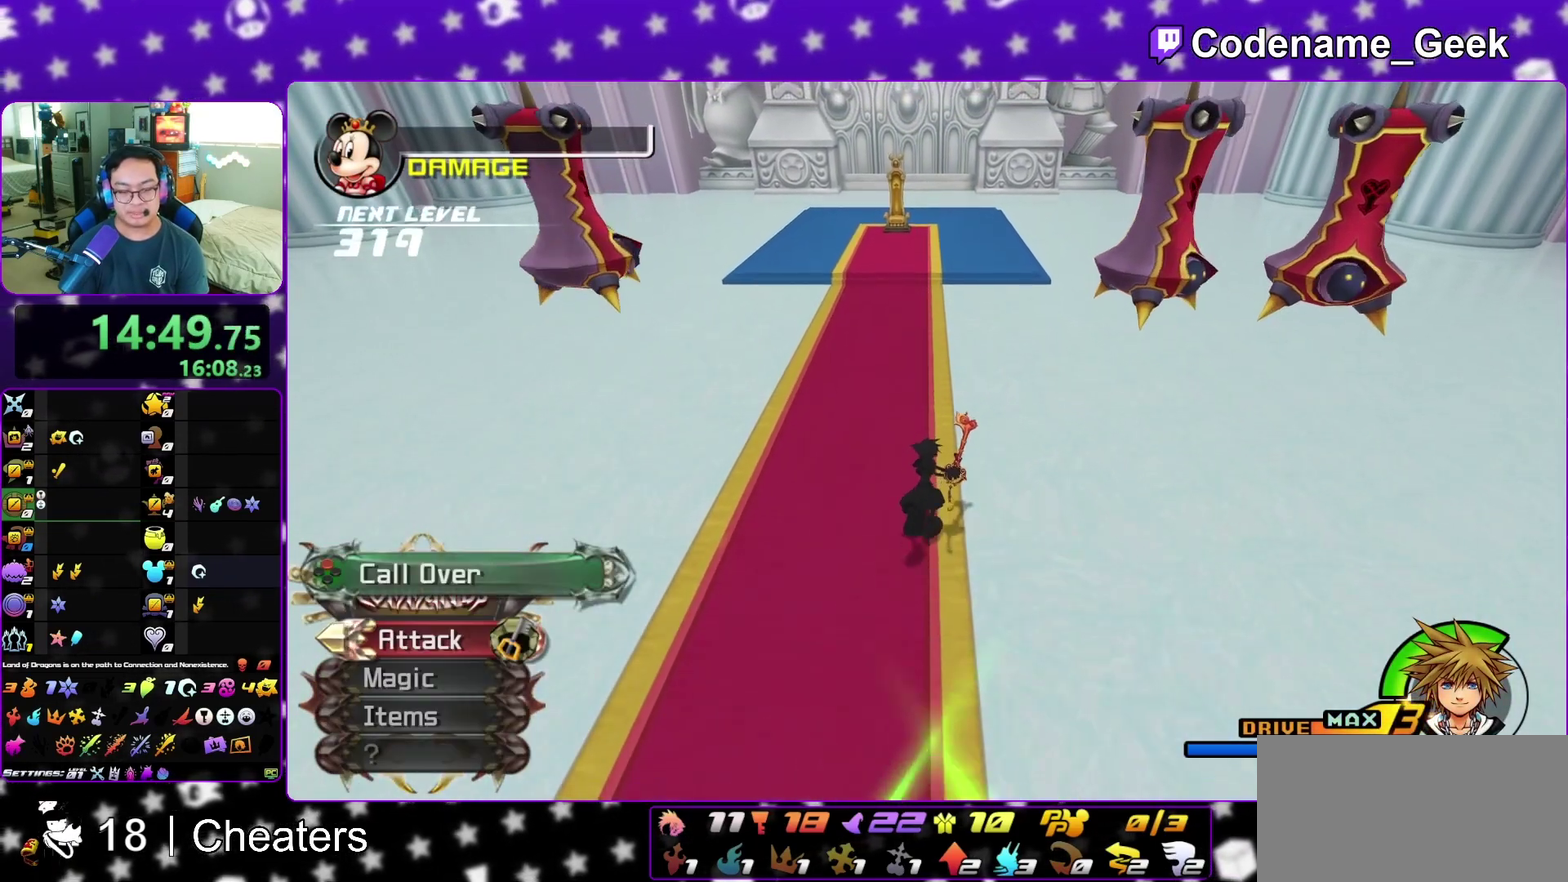
{"dt_ms": 300, "buttons": [], "left_stick": "up", "right_stick": "center", "events": [[100, "X", "down"], [217, "X", "up"]]}
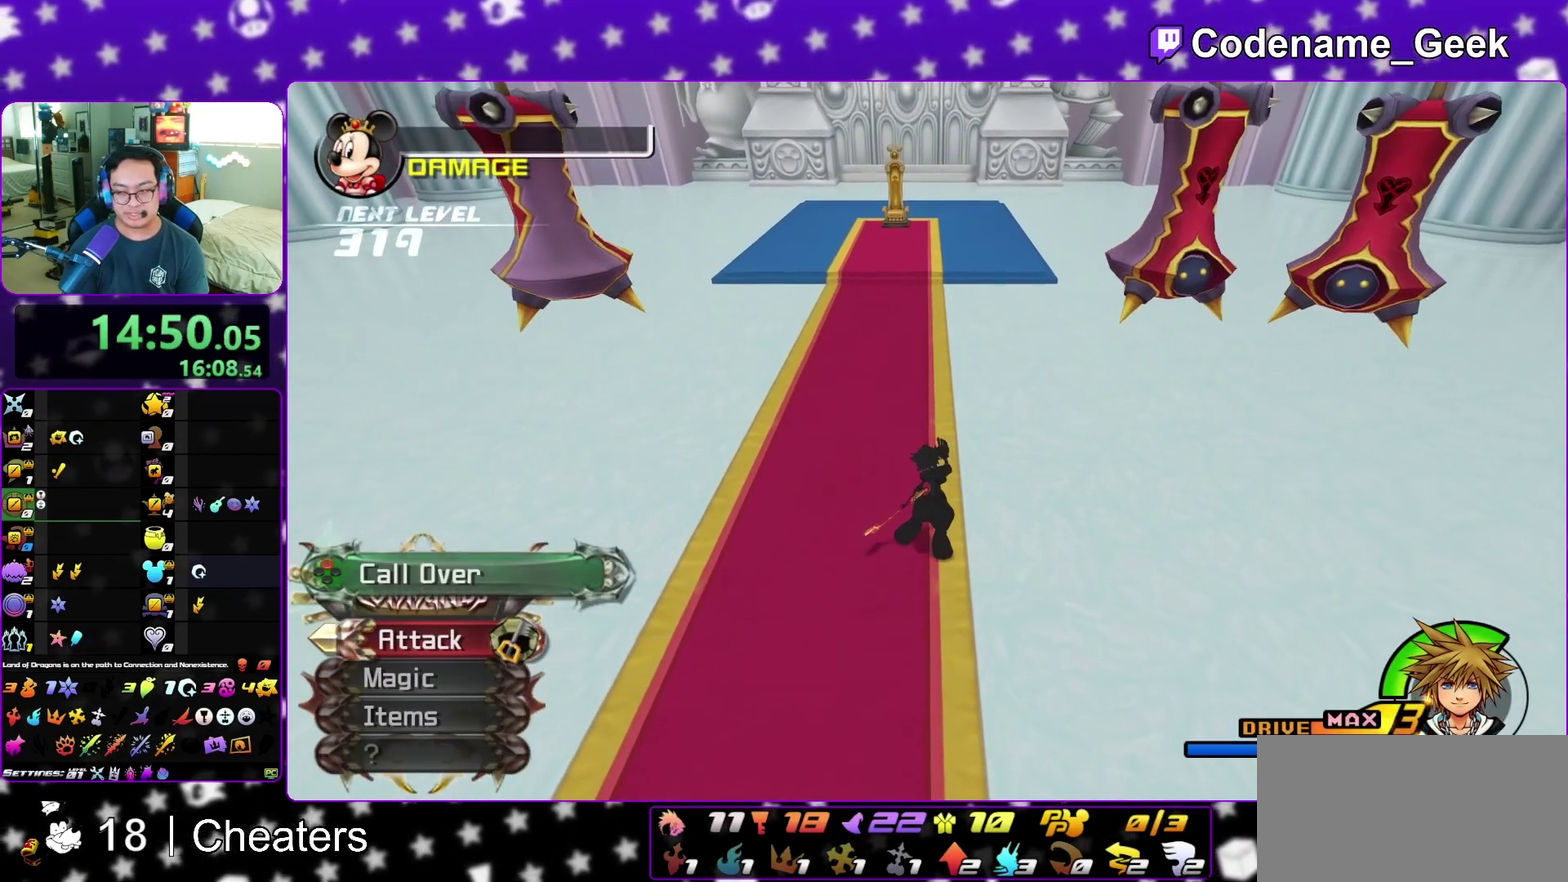
{"dt_ms": 600, "buttons": [], "left_stick": "up", "right_stick": "center", "events": [[50, "X", "down"], [117, "X", "up"]]}
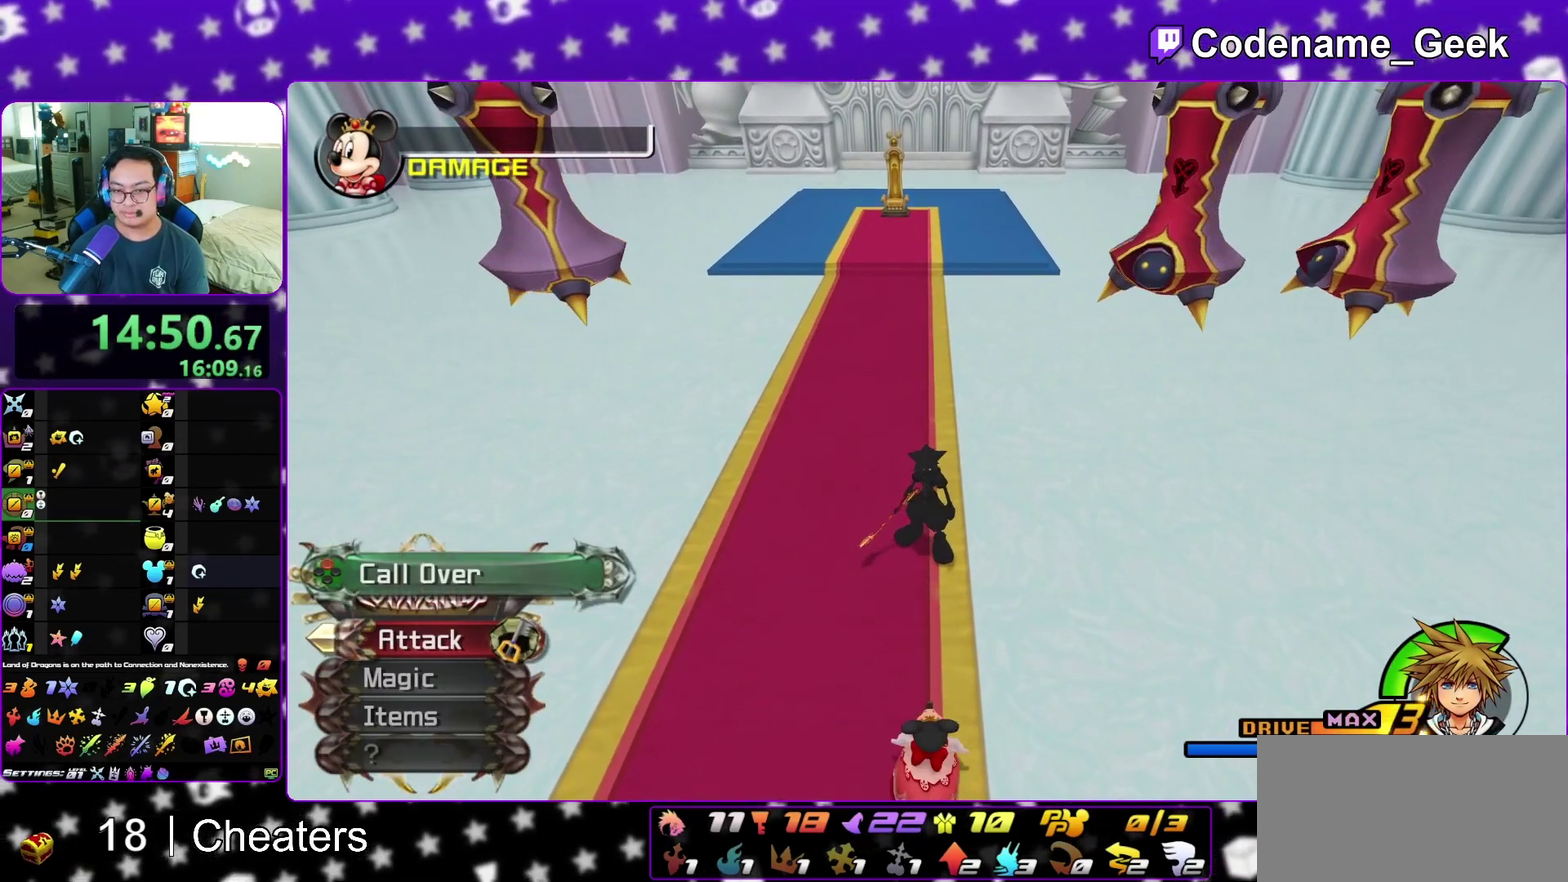
{"dt_ms": 400, "buttons": [], "left_stick": "up", "right_stick": "center", "events": []}
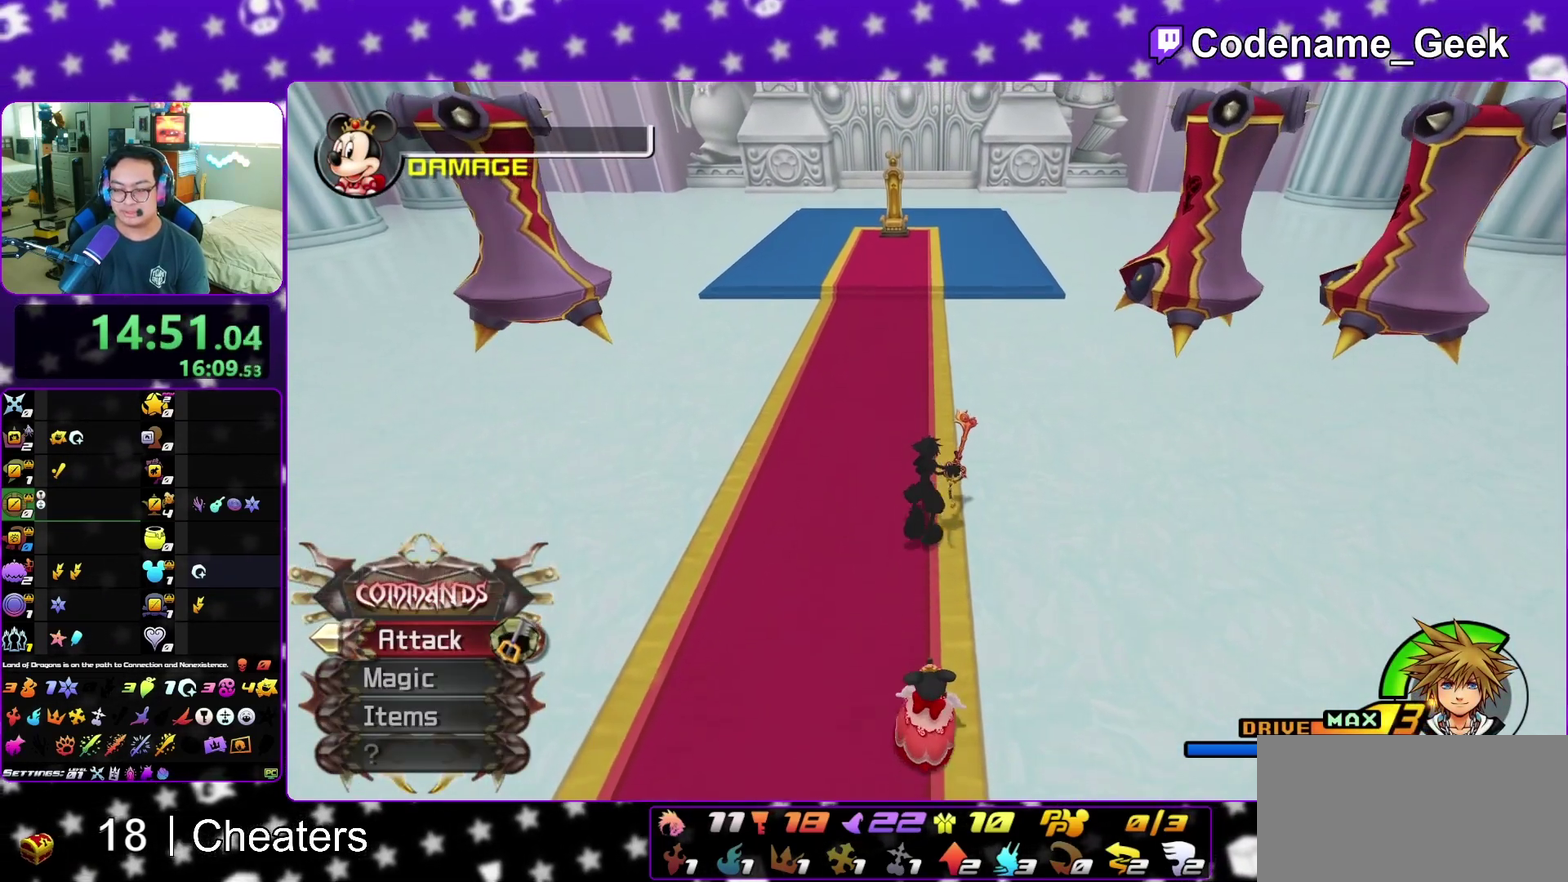
{"dt_ms": 600, "buttons": [], "left_stick": "up", "right_stick": "center", "events": []}
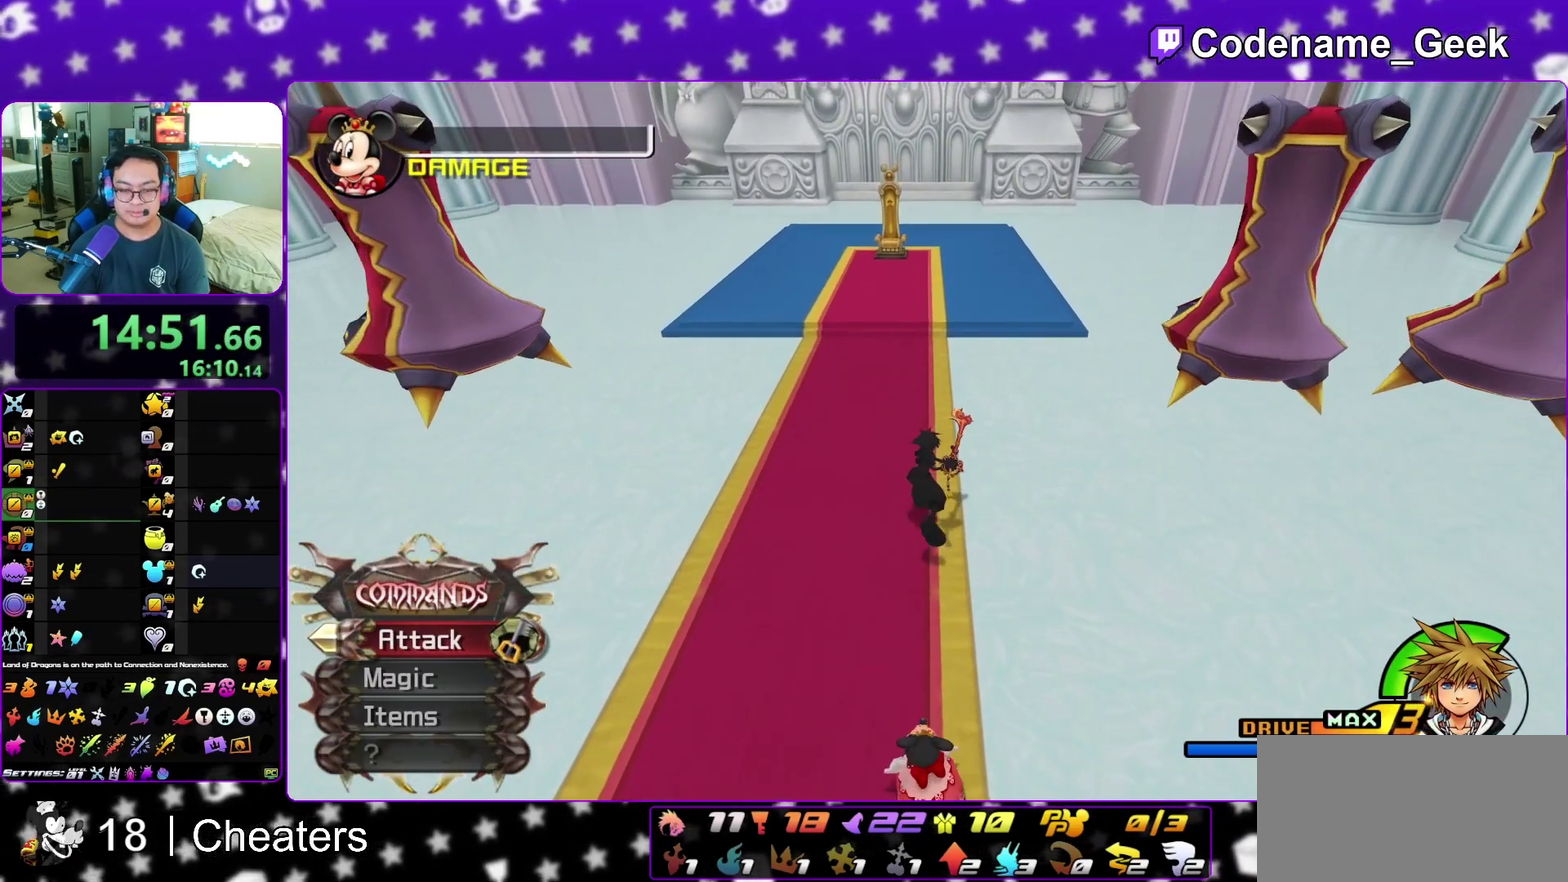
{"dt_ms": 400, "buttons": [], "left_stick": "up", "right_stick": "center", "events": []}
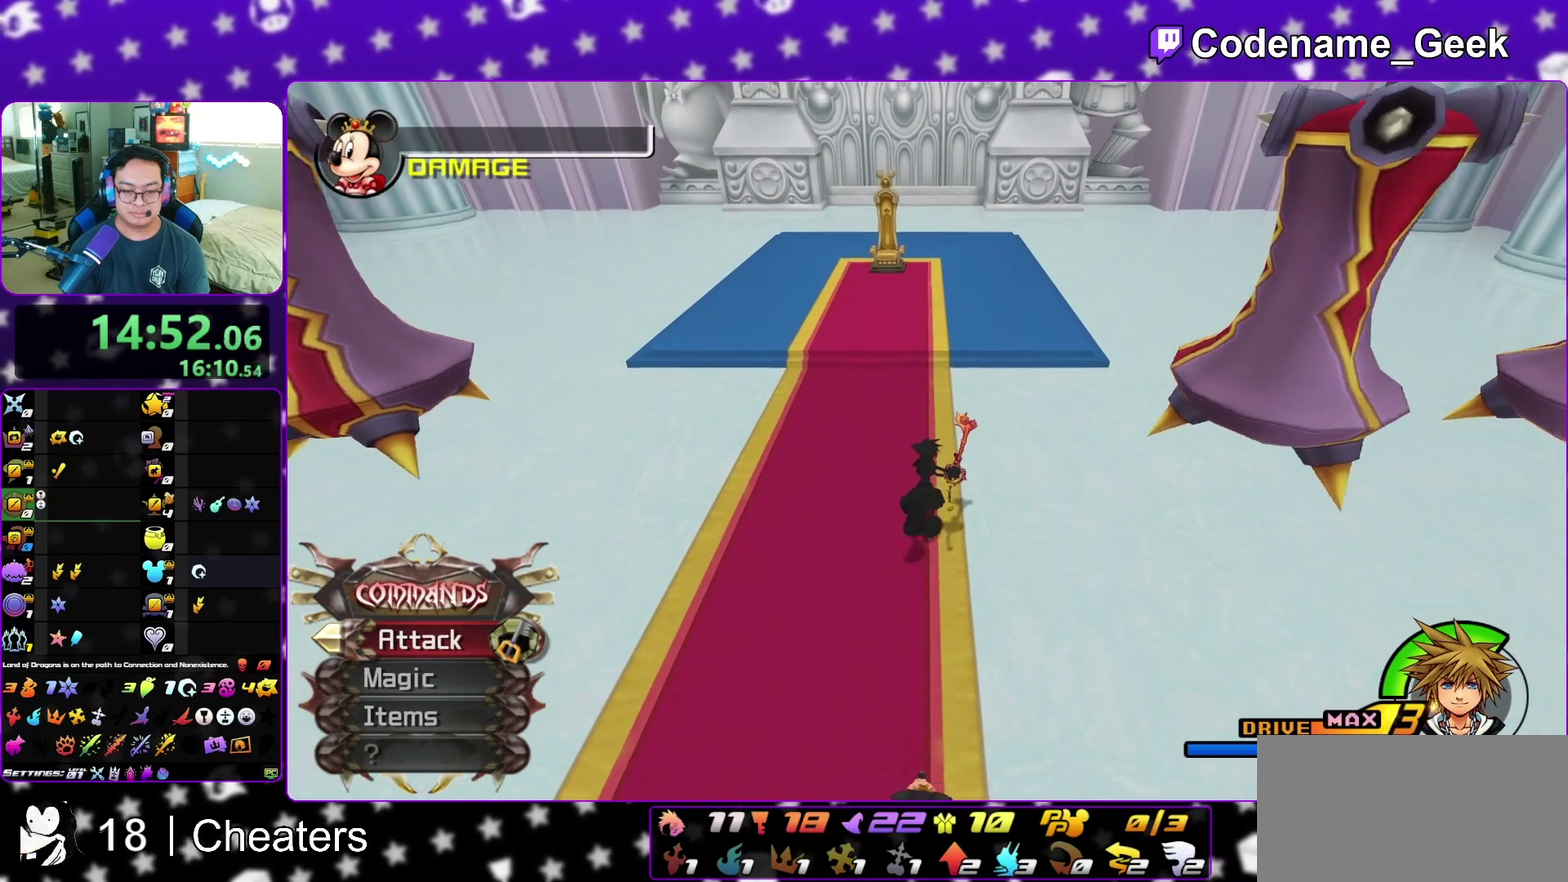
{"dt_ms": 700, "buttons": [], "left_stick": "center", "right_stick": "center", "events": [[167, "left_stick", "down"], [450, "left_stick", "center"], [533, "X", "down"], [617, "X", "up"]]}
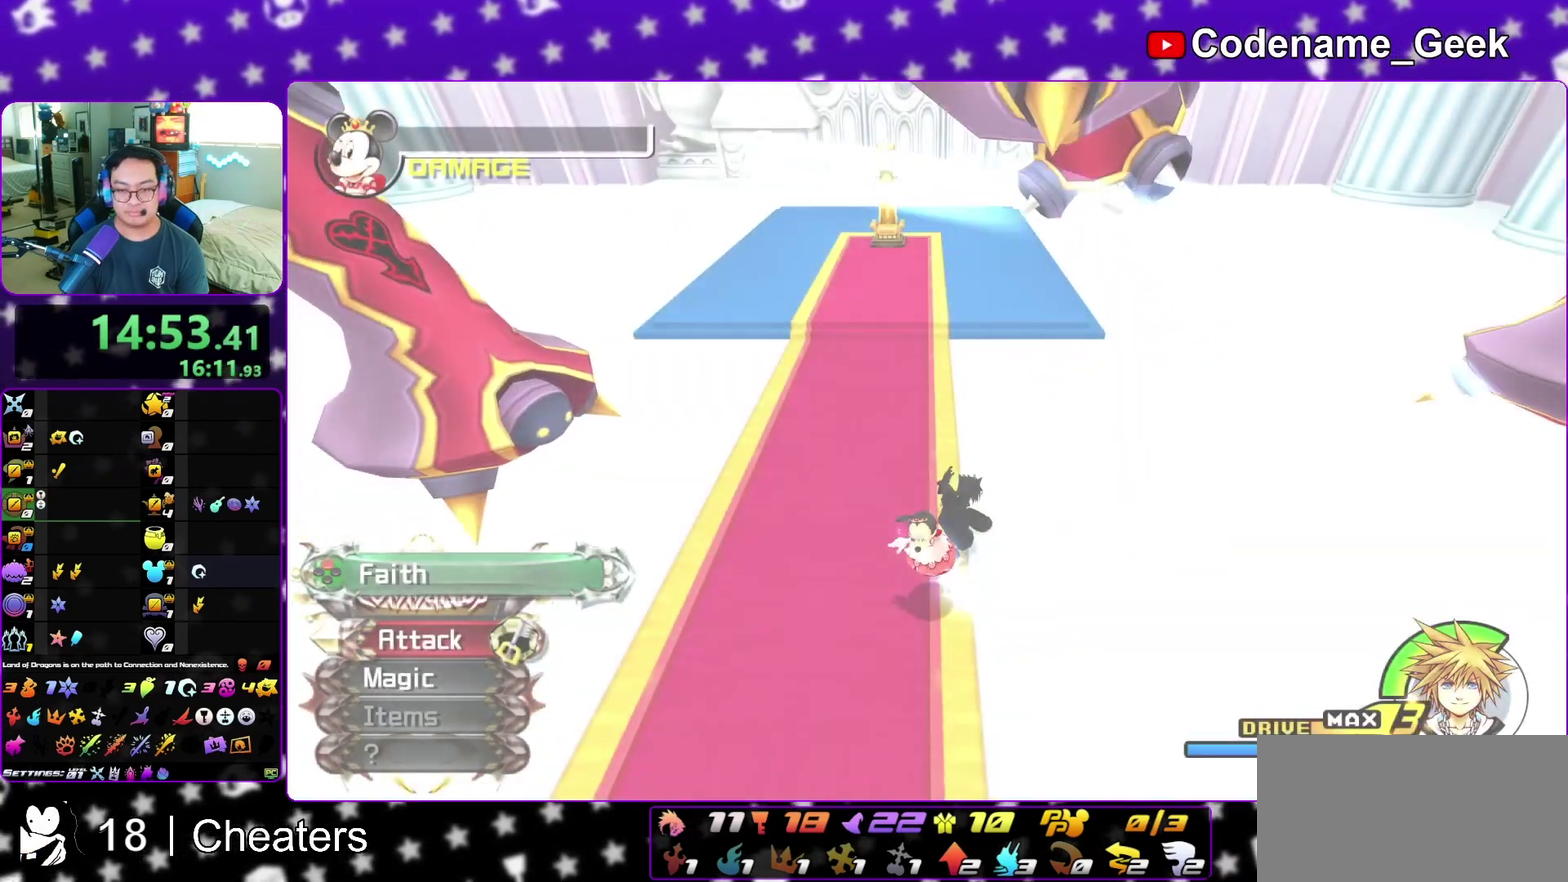
{"dt_ms": 300, "buttons": [], "left_stick": "up-left", "right_stick": "center"}